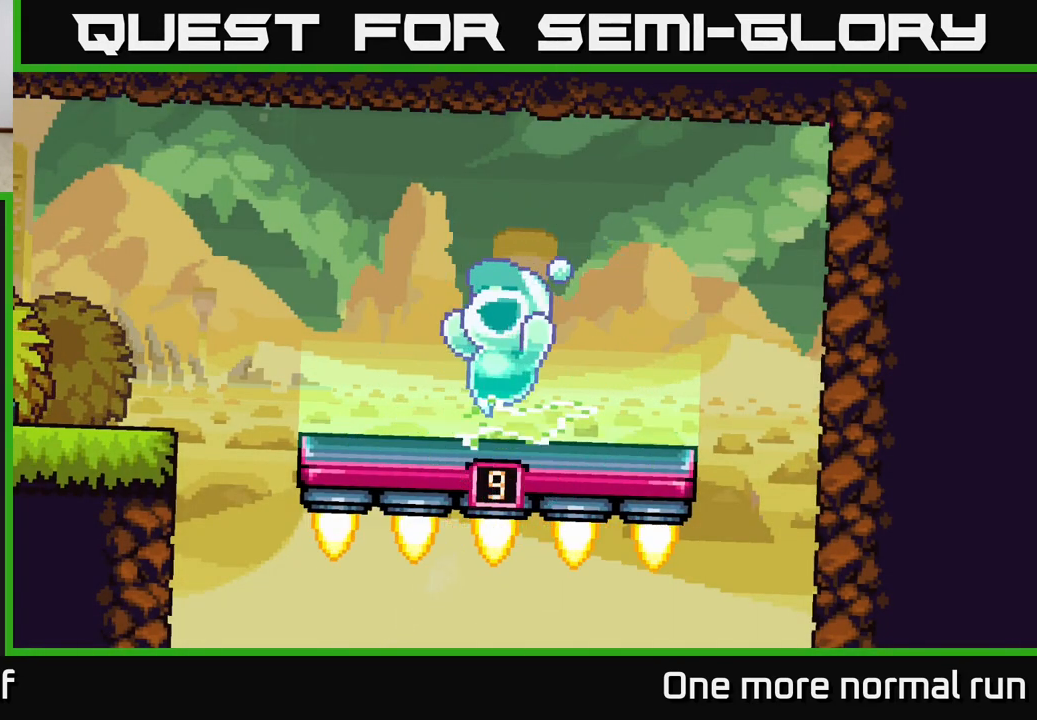
Gameplay with a controller (Xbox layout); each line is a JSON object with the inputs held at the frame after it. "button_events" lists button changes between this image and that frame as [ms after this image, input, new state], when the widget could be followed in between (sticks are given only as held states).
{"buttons": ["L2", "R2"], "left_stick": "center", "right_stick": "center", "button_events": [[250, "R2", "down"]]}
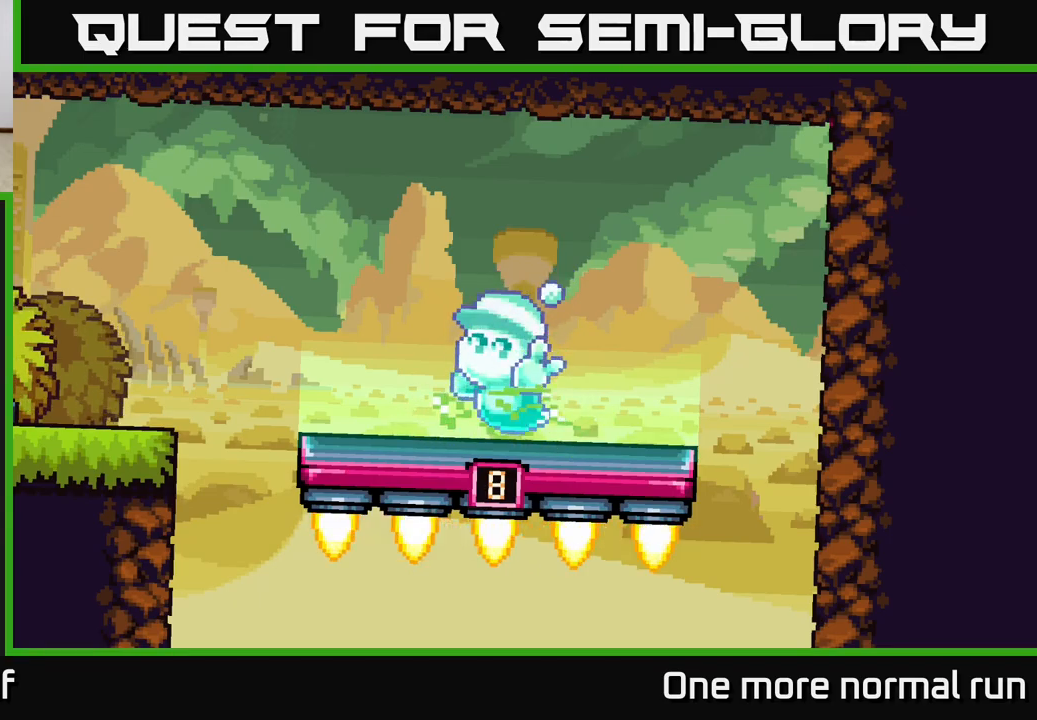
{"buttons": ["L2"], "left_stick": "center", "right_stick": "center", "button_events": [[500, "R2", "up"]]}
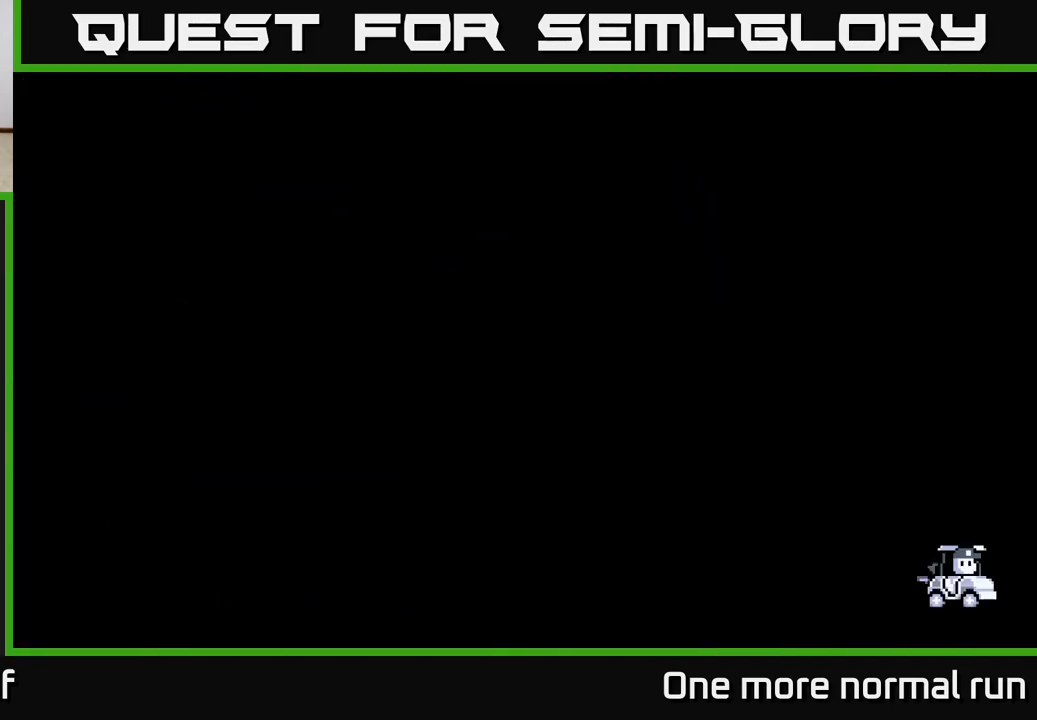
{"buttons": ["L2"], "left_stick": "center", "right_stick": "center", "button_events": []}
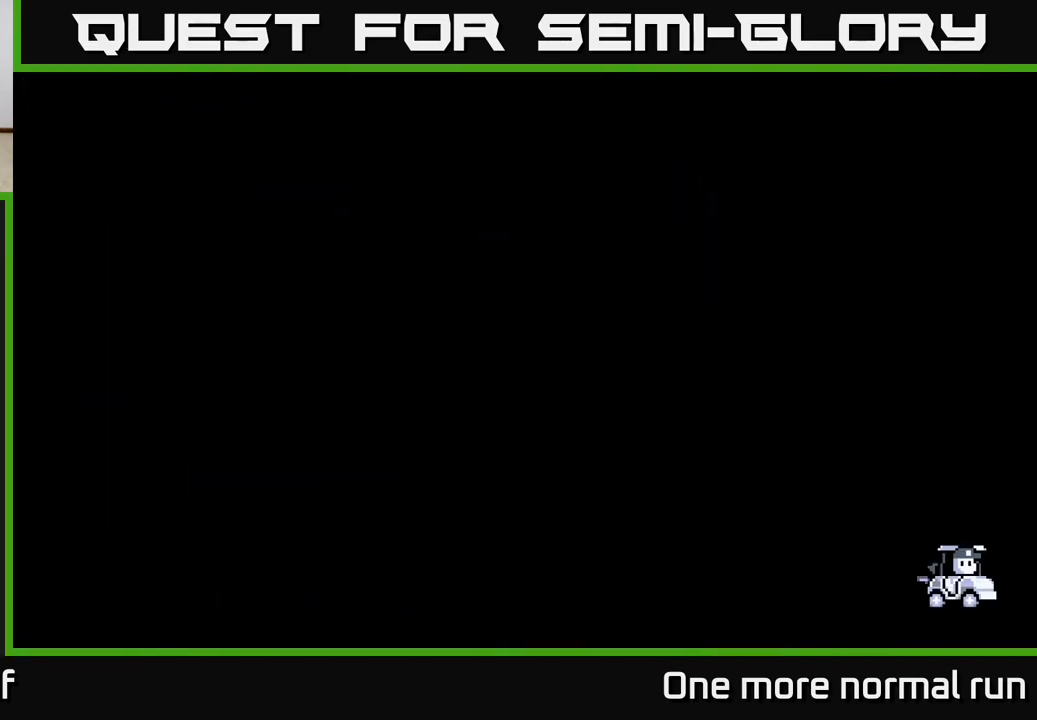
{"buttons": ["R2"], "left_stick": "center", "right_stick": "center", "button_events": [[33, "L2", "up"], [67, "R2", "down"]]}
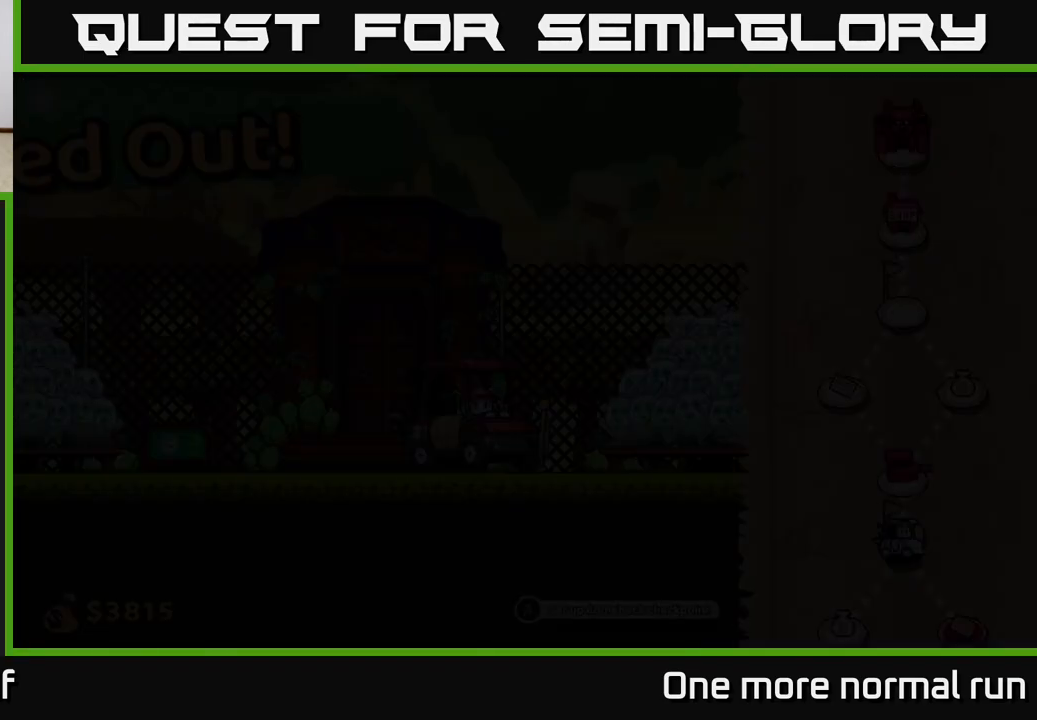
{"buttons": ["R2"], "left_stick": "center", "right_stick": "center", "button_events": []}
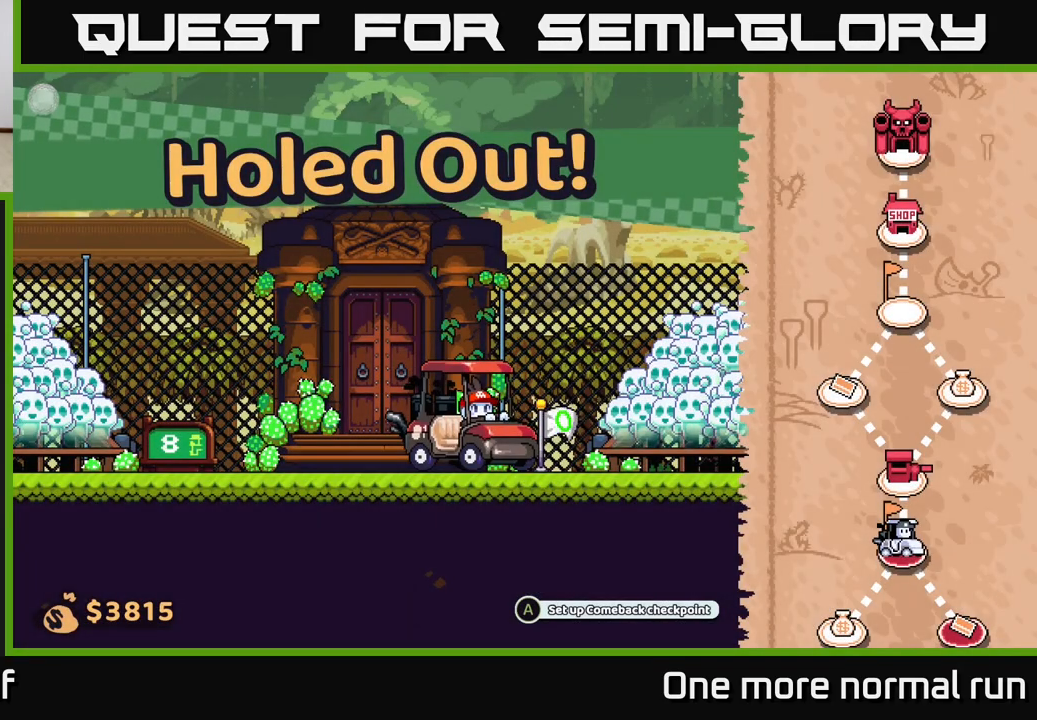
{"buttons": [], "left_stick": "right", "right_stick": "center", "button_events": [[67, "R2", "up"]]}
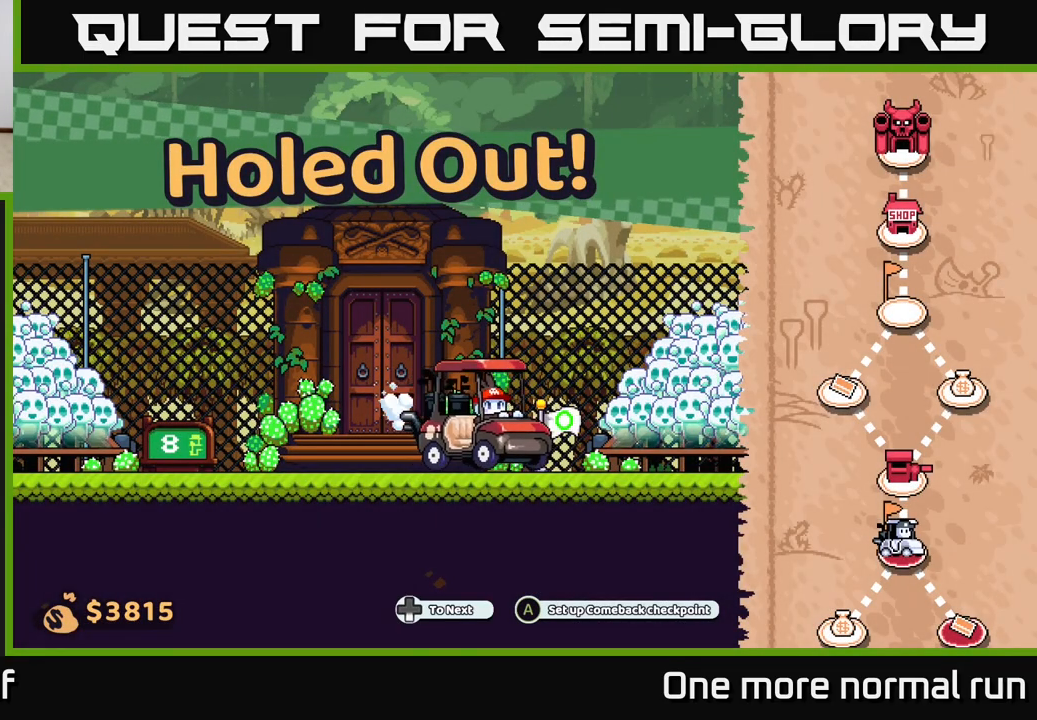
{"buttons": [], "left_stick": "right", "right_stick": "center", "button_events": []}
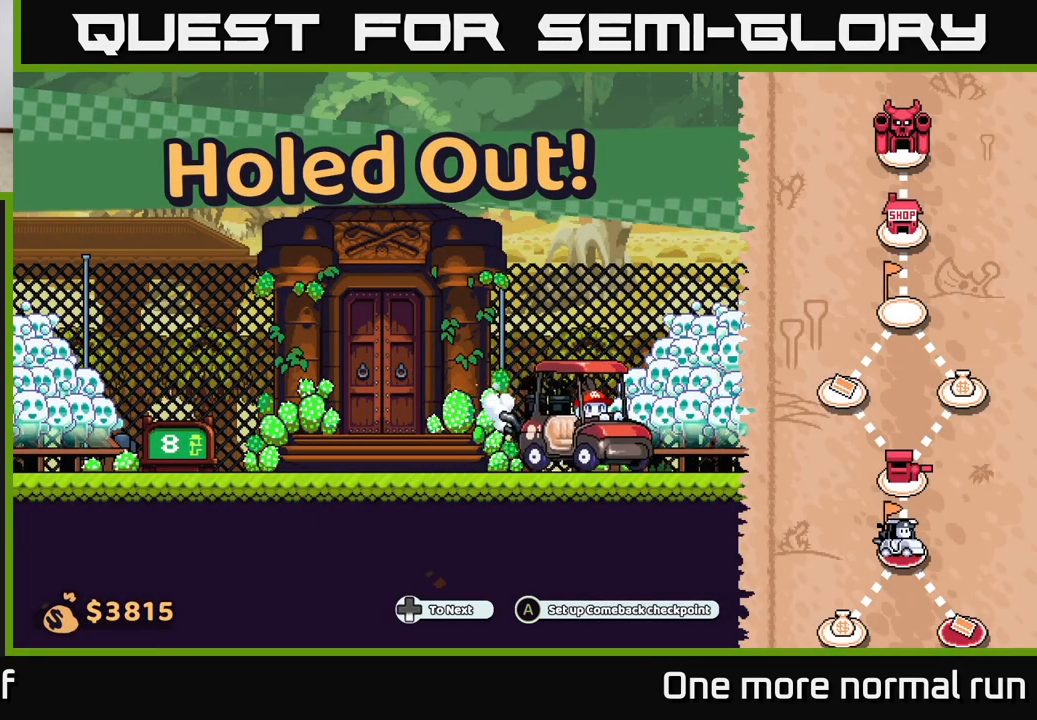
{"buttons": [], "left_stick": "right", "right_stick": "center", "button_events": []}
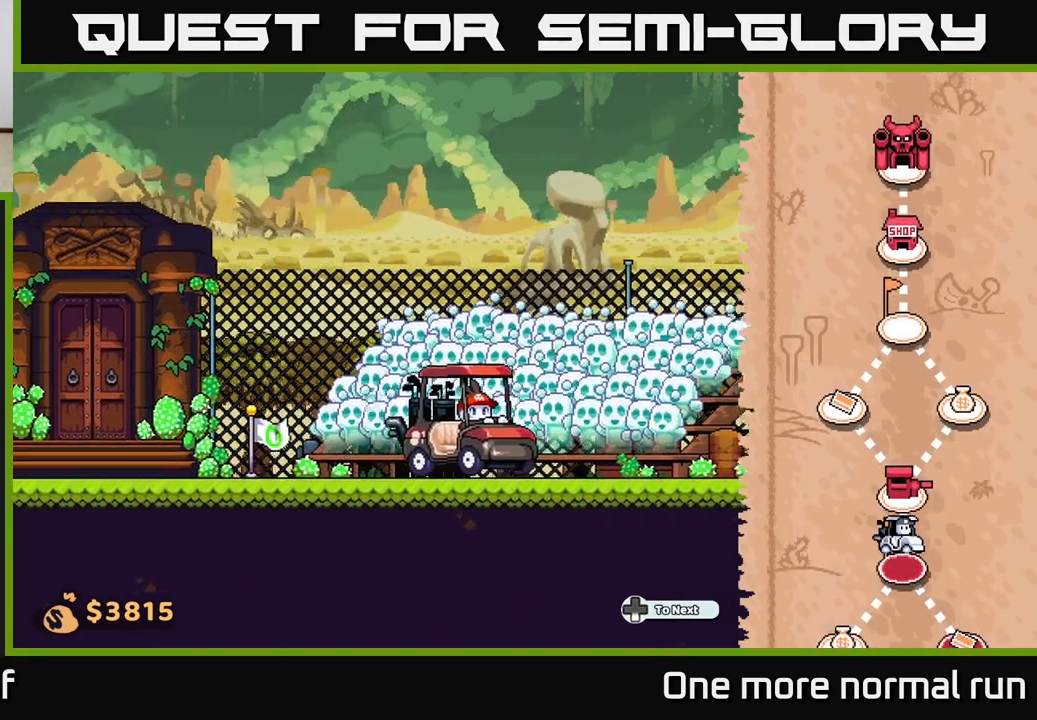
{"buttons": [], "left_stick": "right", "right_stick": "center", "button_events": []}
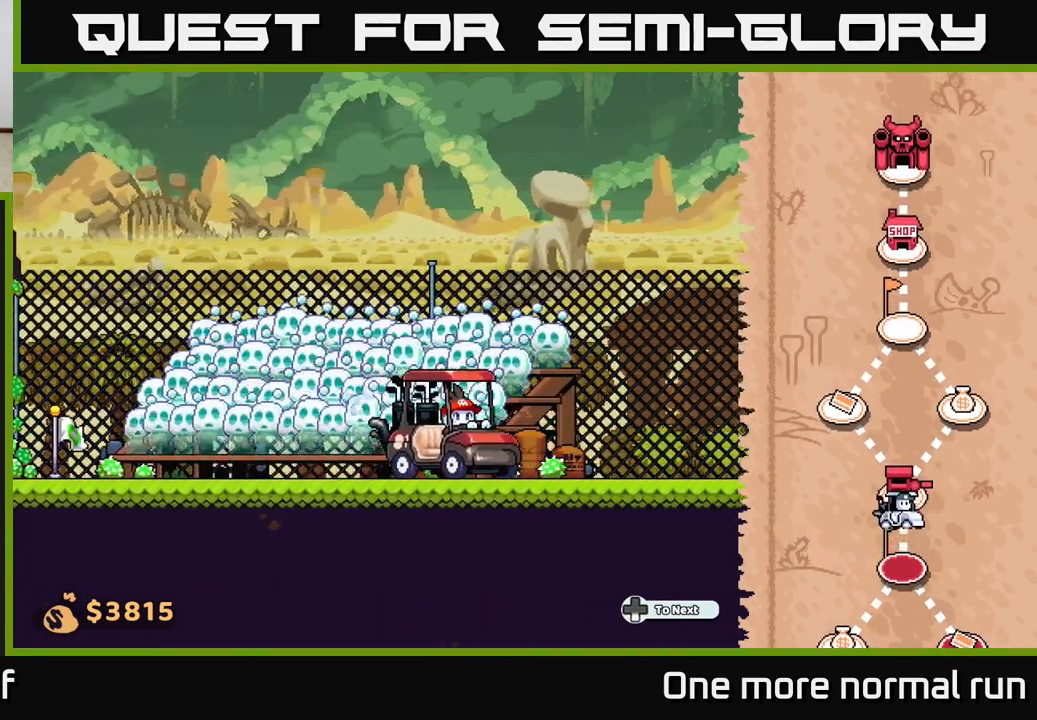
{"buttons": [], "left_stick": "right", "right_stick": "center", "button_events": []}
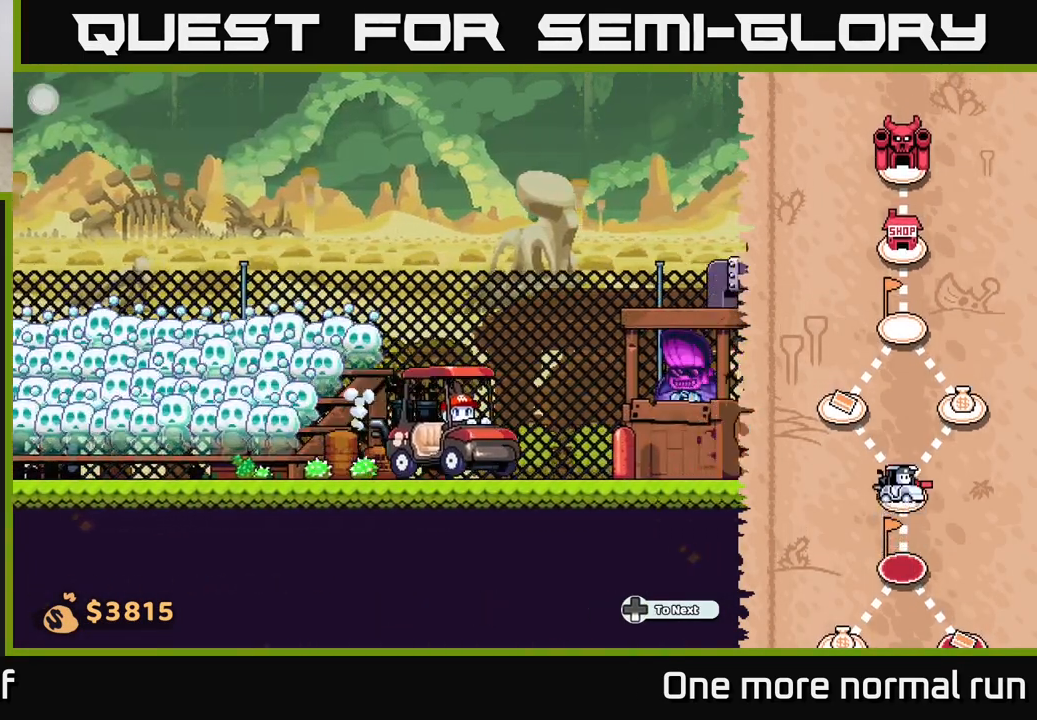
{"buttons": [], "left_stick": "right", "right_stick": "center", "button_events": []}
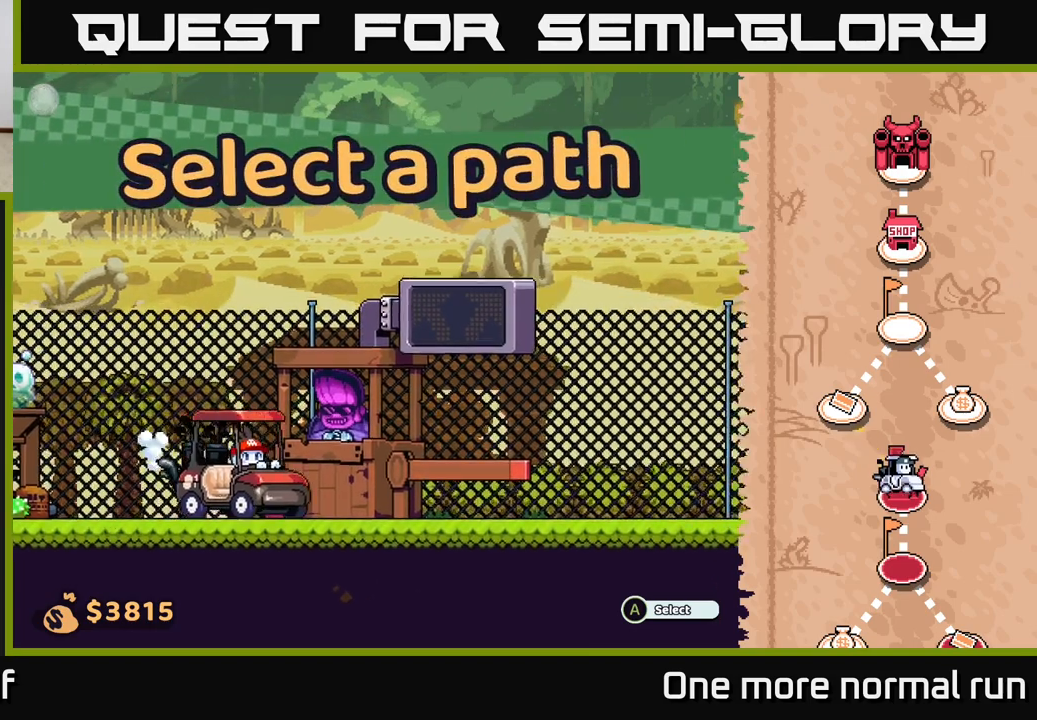
{"buttons": [], "left_stick": "center", "right_stick": "center", "button_events": []}
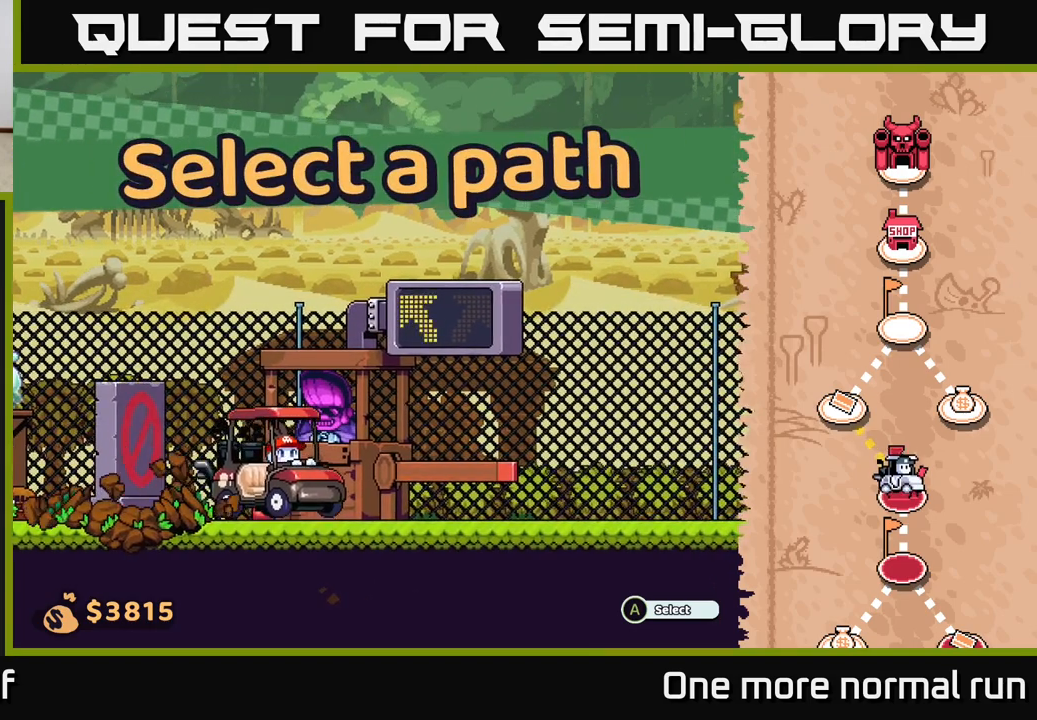
{"buttons": ["A"], "left_stick": "center", "right_stick": "center", "button_events": [[467, "A", "down"]]}
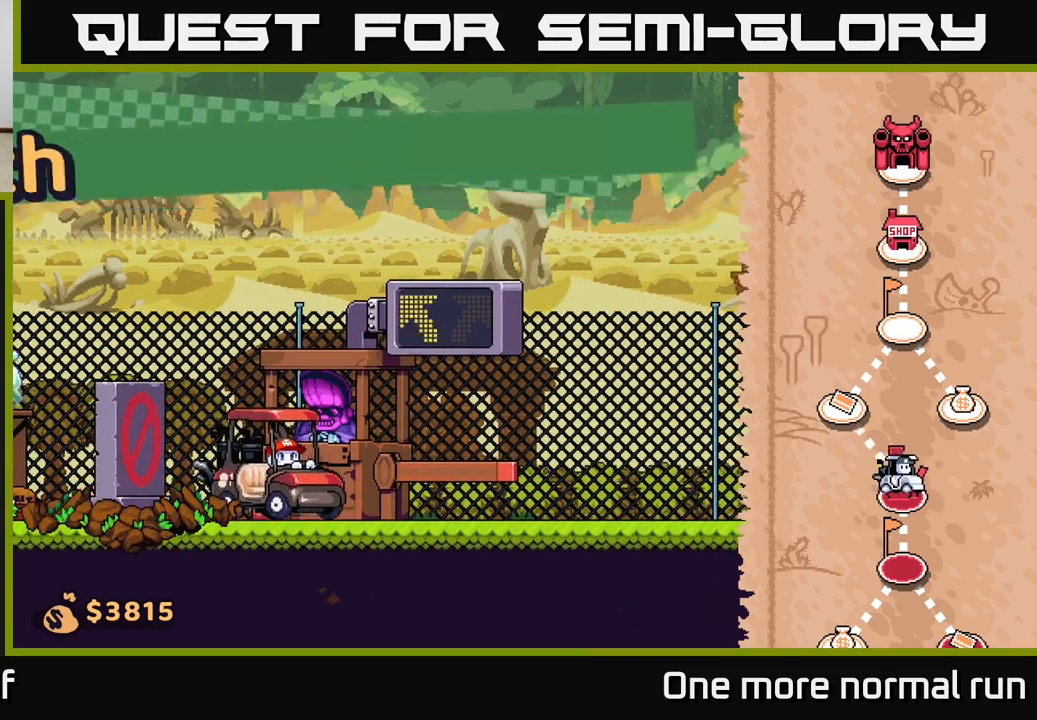
{"buttons": [], "left_stick": "right", "right_stick": "center", "button_events": [[67, "A", "up"]]}
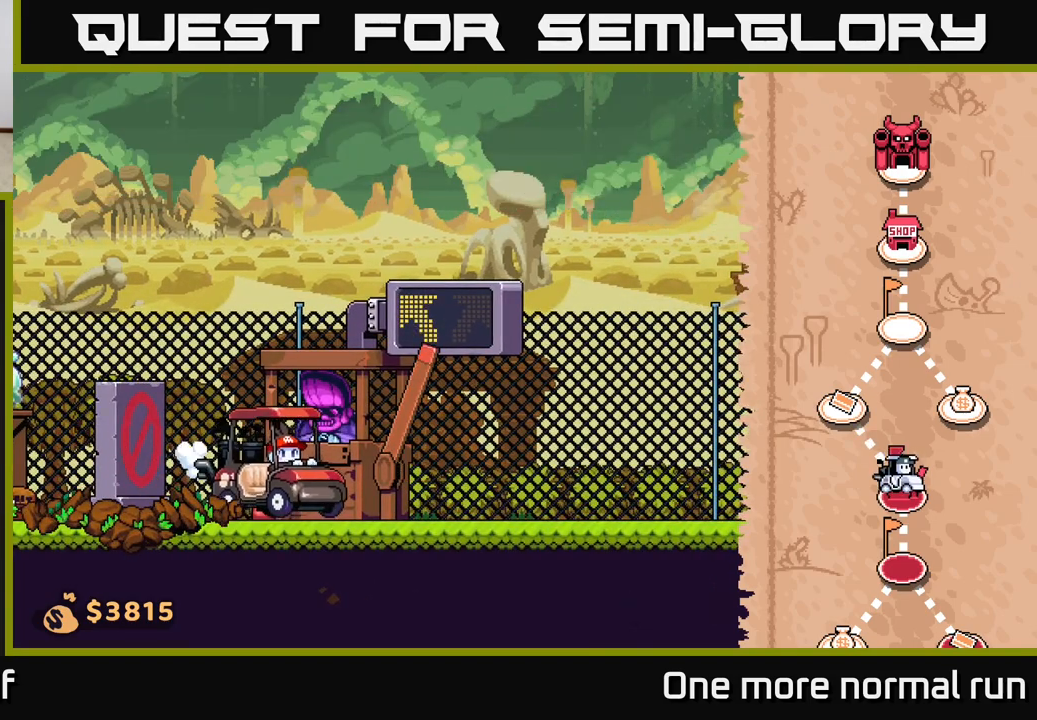
{"buttons": [], "left_stick": "right", "right_stick": "center", "button_events": []}
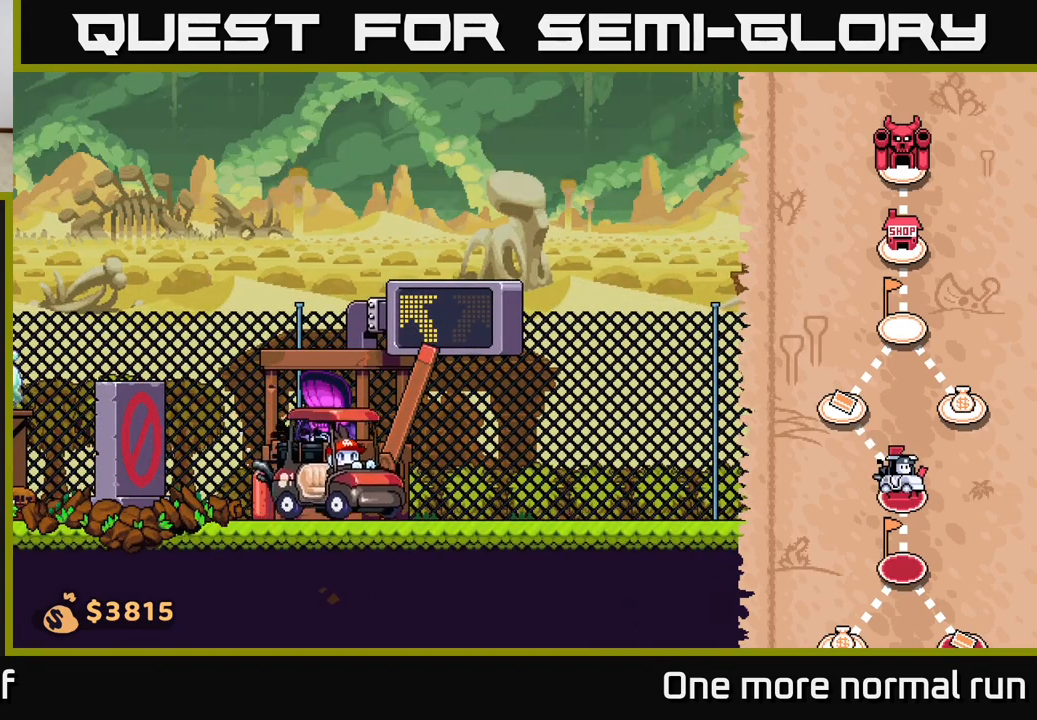
{"buttons": [], "left_stick": "right", "right_stick": "center", "button_events": []}
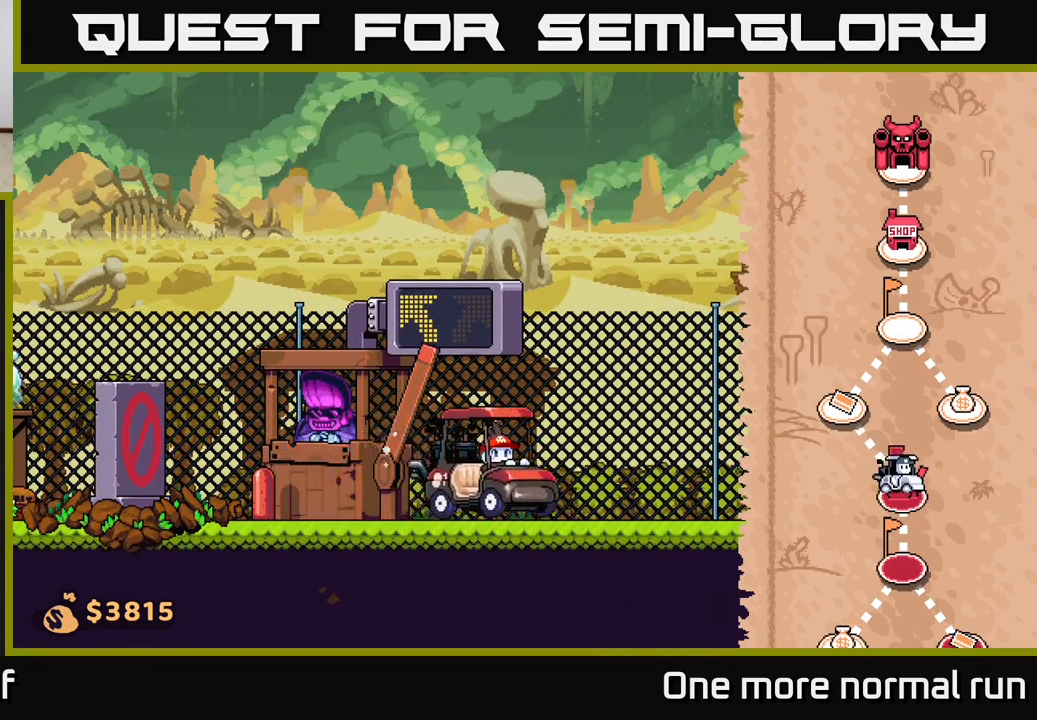
{"buttons": [], "left_stick": "right", "right_stick": "center", "button_events": []}
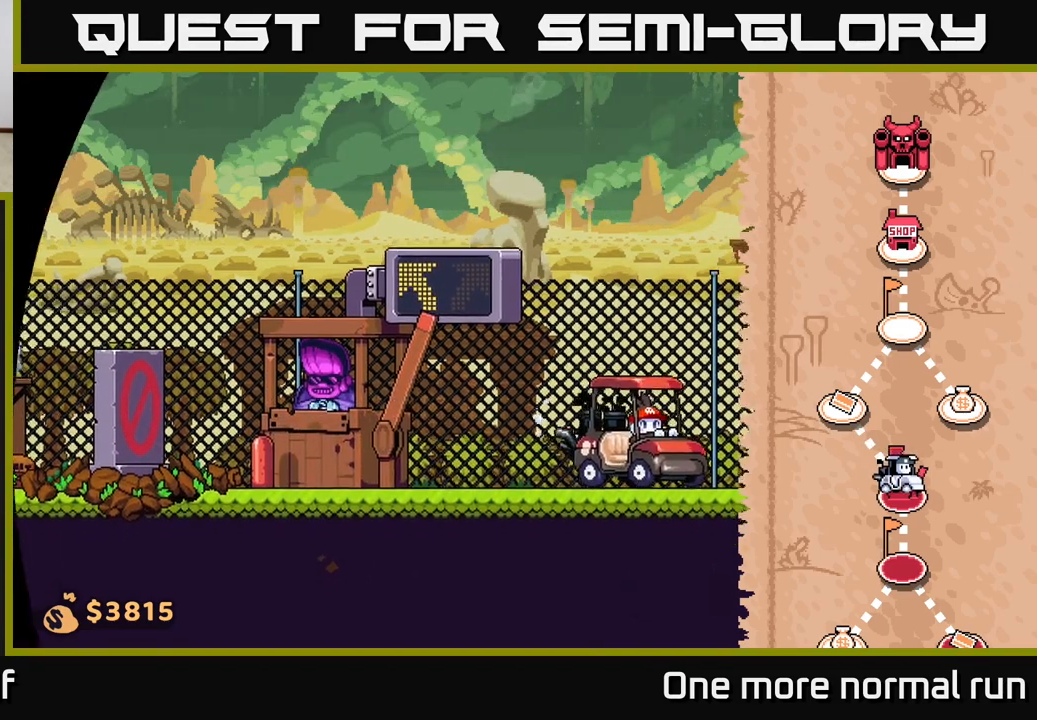
{"buttons": [], "left_stick": "right", "right_stick": "center", "button_events": []}
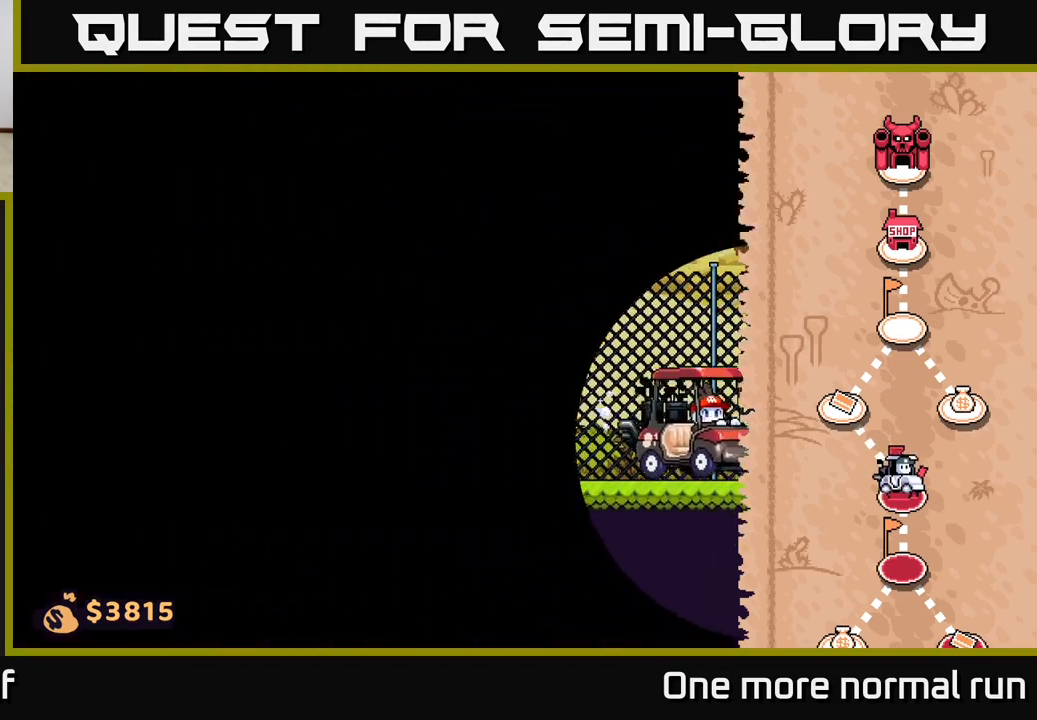
{"buttons": [], "left_stick": "right", "right_stick": "center", "button_events": []}
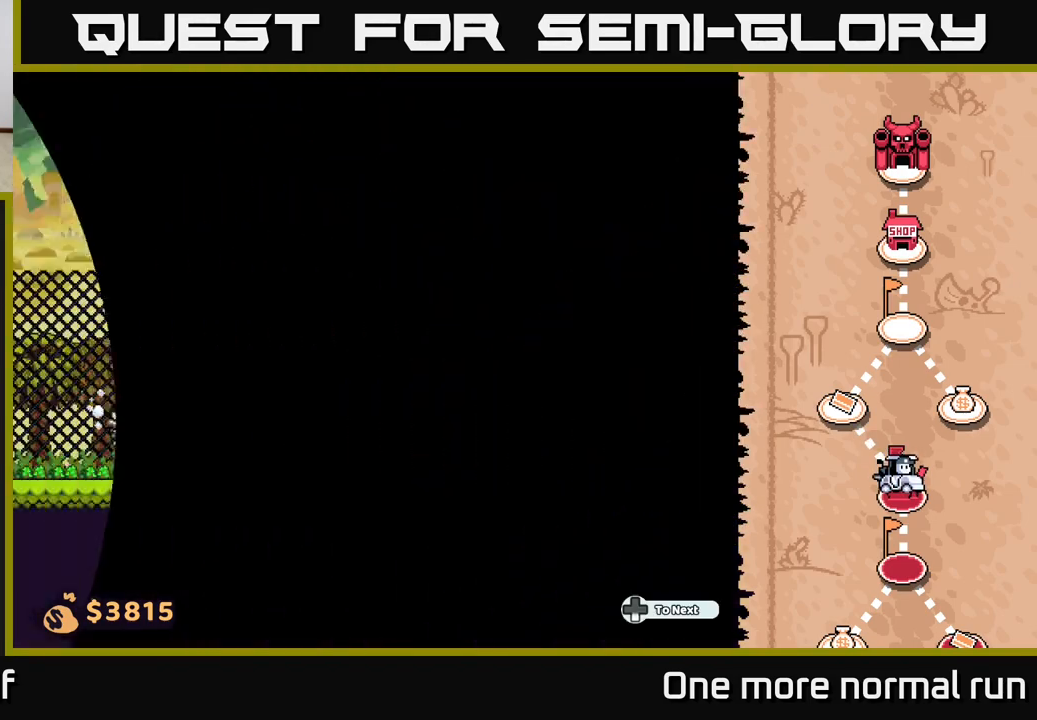
{"buttons": [], "left_stick": "right", "right_stick": "center", "button_events": []}
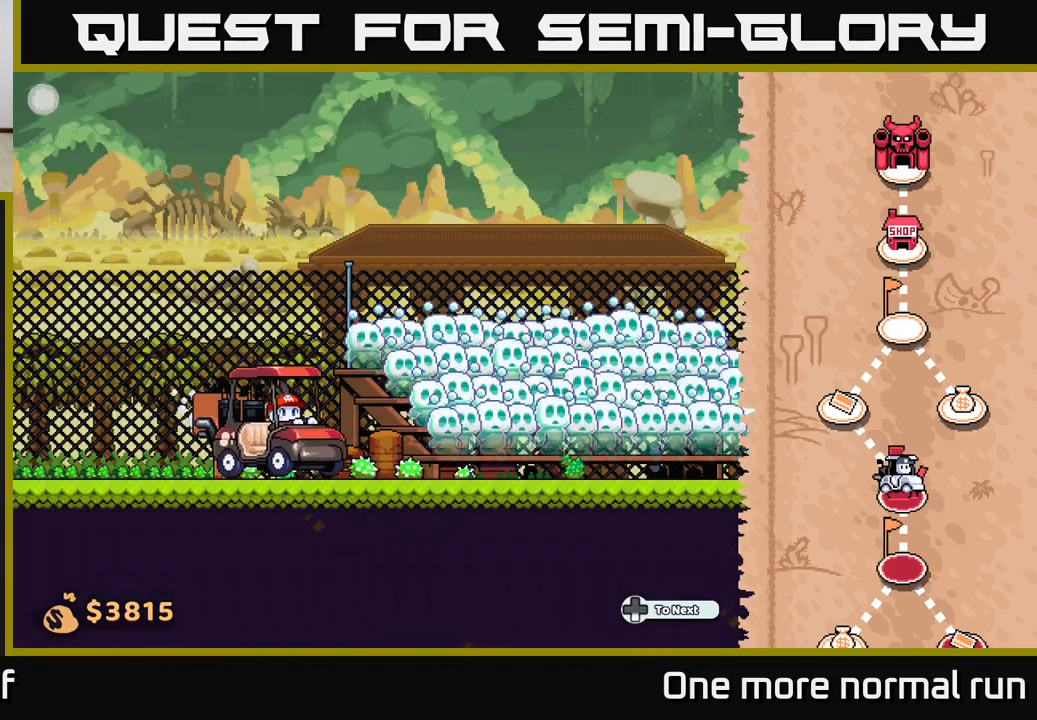
{"buttons": [], "left_stick": "right", "right_stick": "center", "button_events": []}
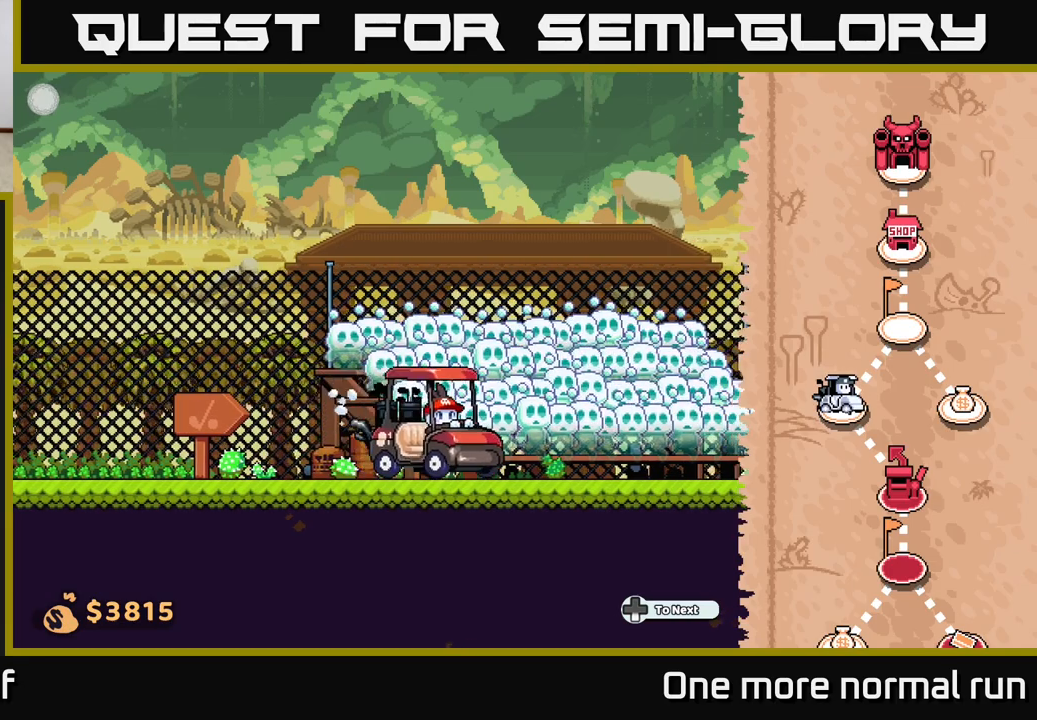
{"buttons": [], "left_stick": "right", "right_stick": "center", "button_events": []}
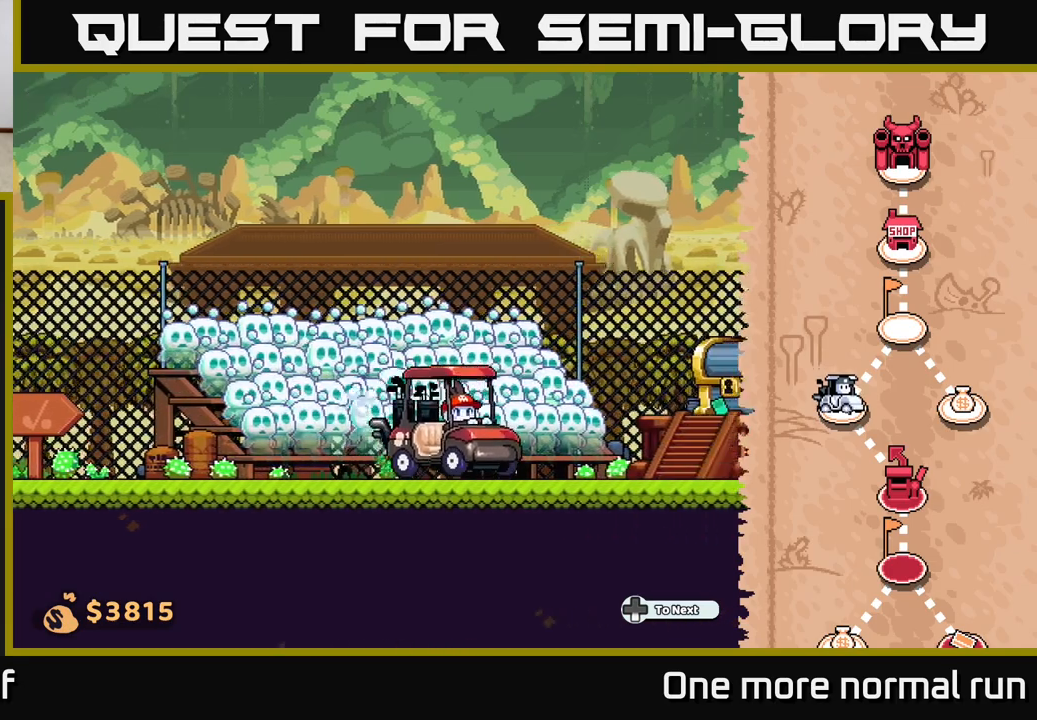
{"buttons": [], "left_stick": "right", "right_stick": "center", "button_events": []}
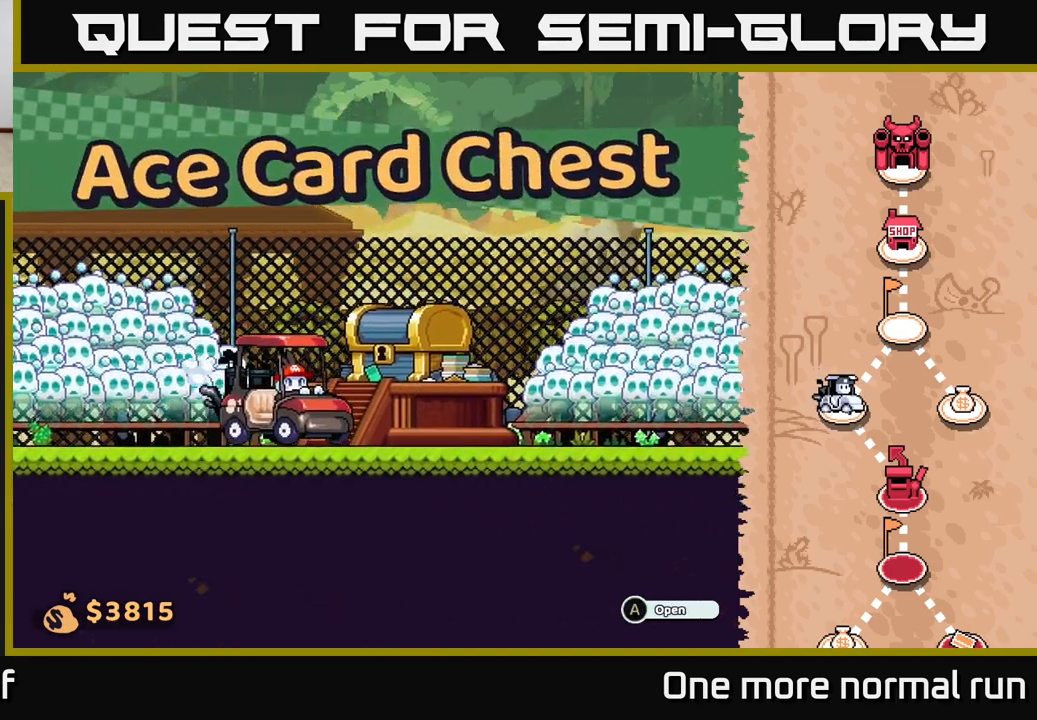
{"buttons": [], "left_stick": "center", "right_stick": "center", "button_events": [[317, "A", "down"], [433, "A", "up"]]}
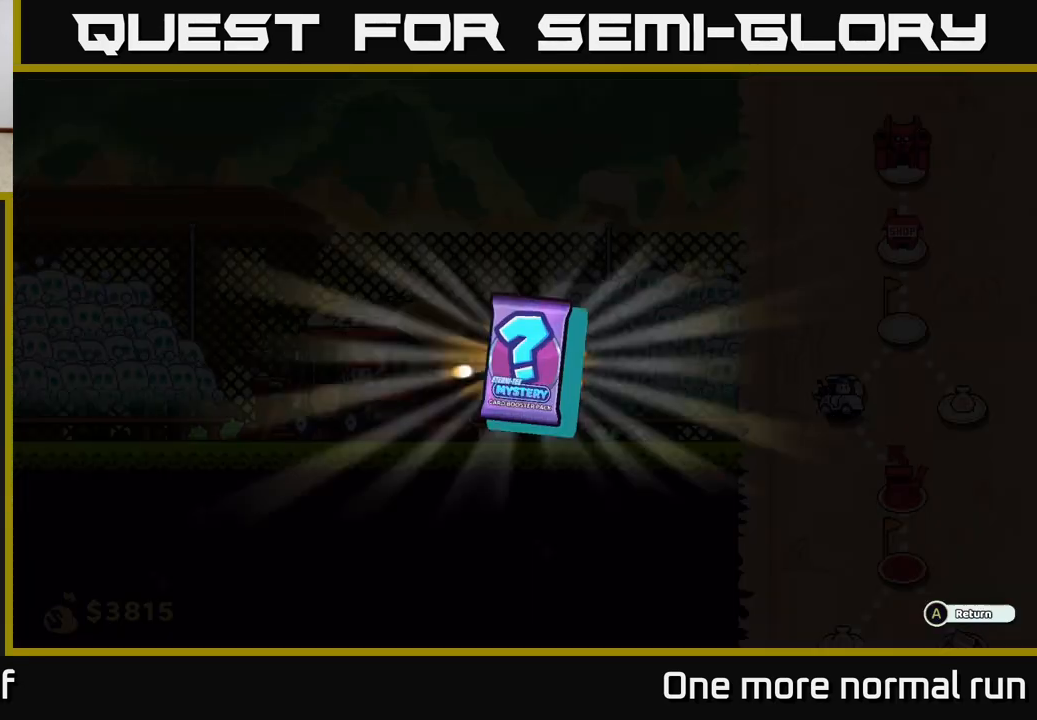
{"buttons": [], "left_stick": "center", "right_stick": "center", "button_events": []}
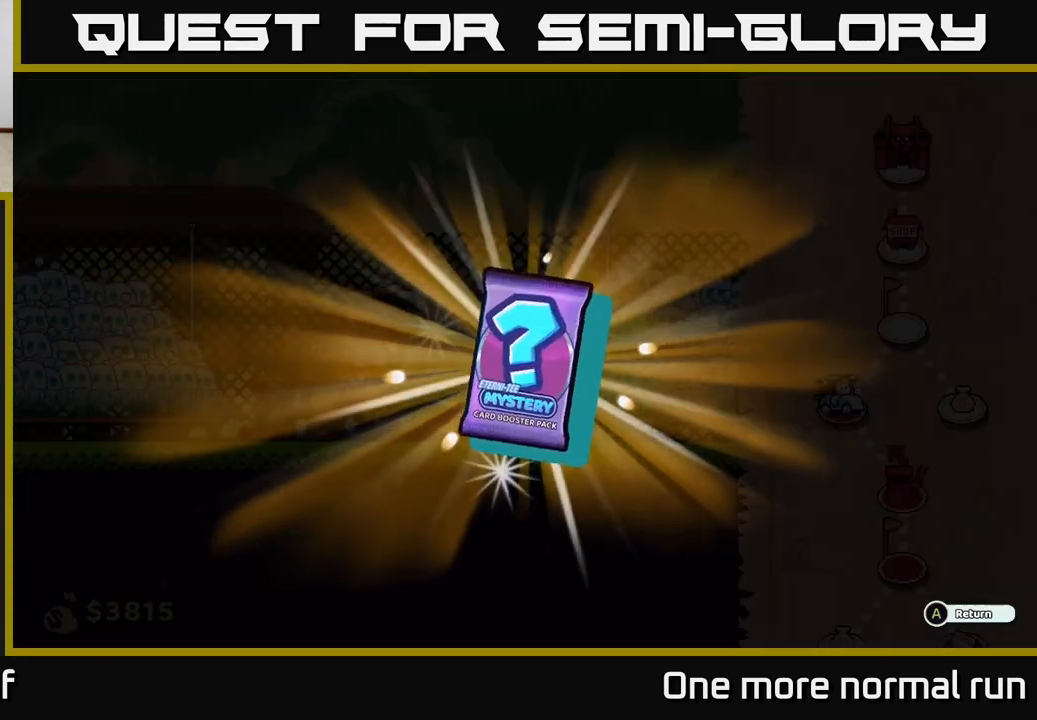
{"buttons": ["A"], "left_stick": "center", "right_stick": "center", "button_events": [[483, "A", "down"]]}
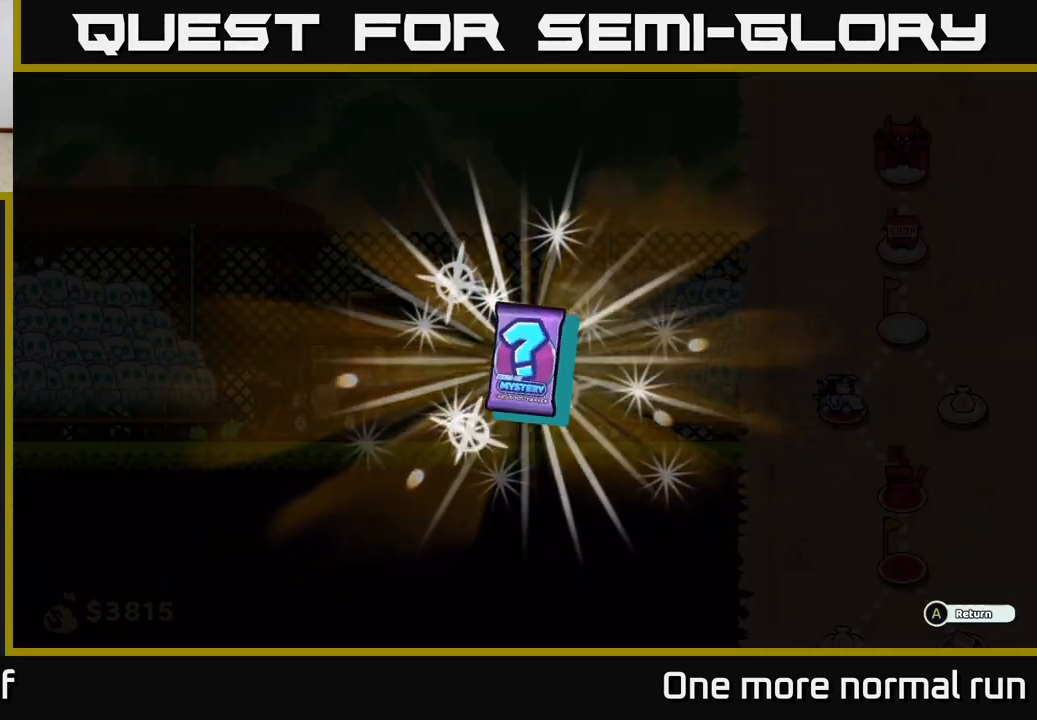
{"buttons": [], "left_stick": "center", "right_stick": "center", "button_events": [[100, "A", "up"], [183, "A", "down"], [250, "A", "up"], [367, "A", "down"], [400, "A", "up"]]}
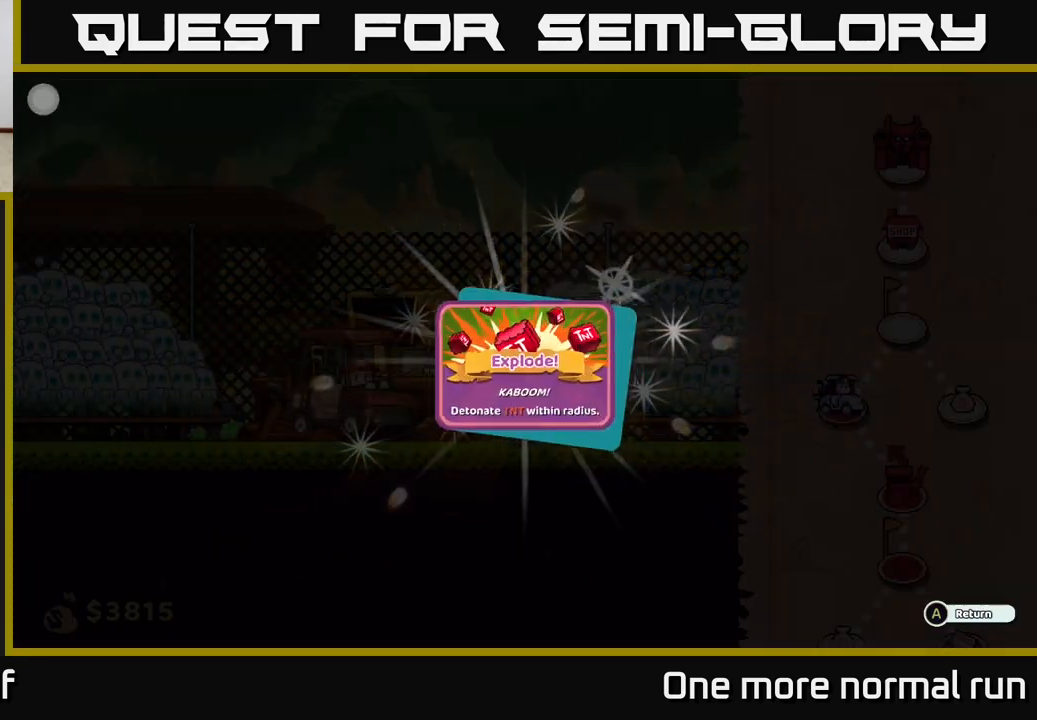
{"buttons": [], "left_stick": "center", "right_stick": "center", "button_events": [[17, "A", "down"], [83, "A", "up"], [183, "A", "down"], [250, "A", "up"], [350, "A", "down"], [417, "A", "up"]]}
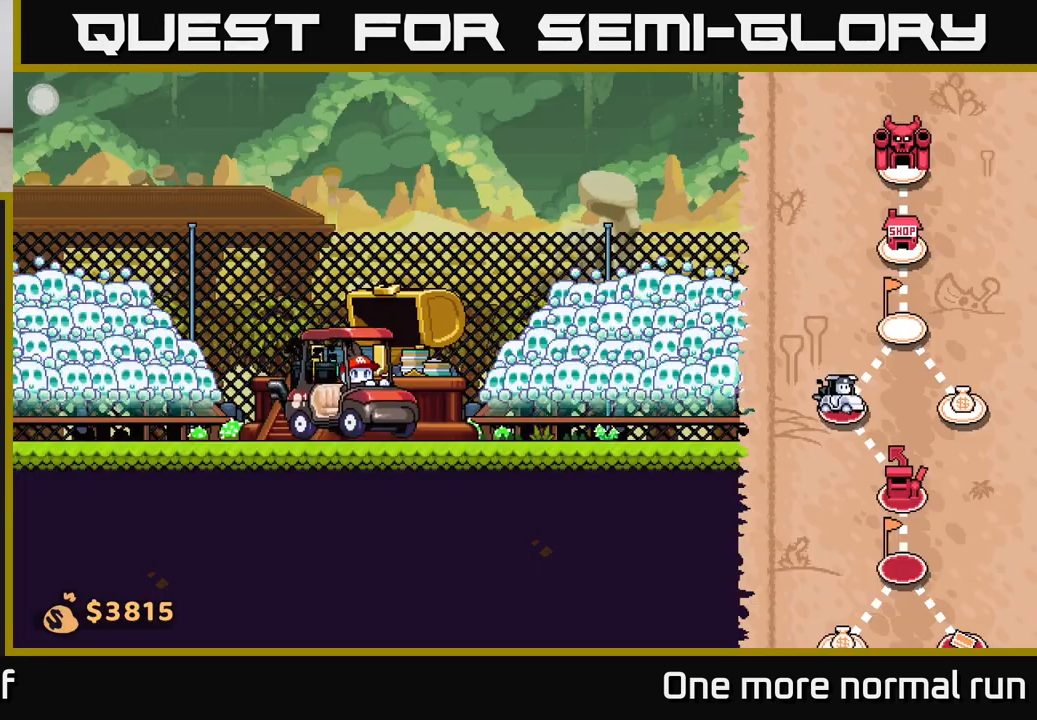
{"buttons": [], "left_stick": "right", "right_stick": "center", "button_events": []}